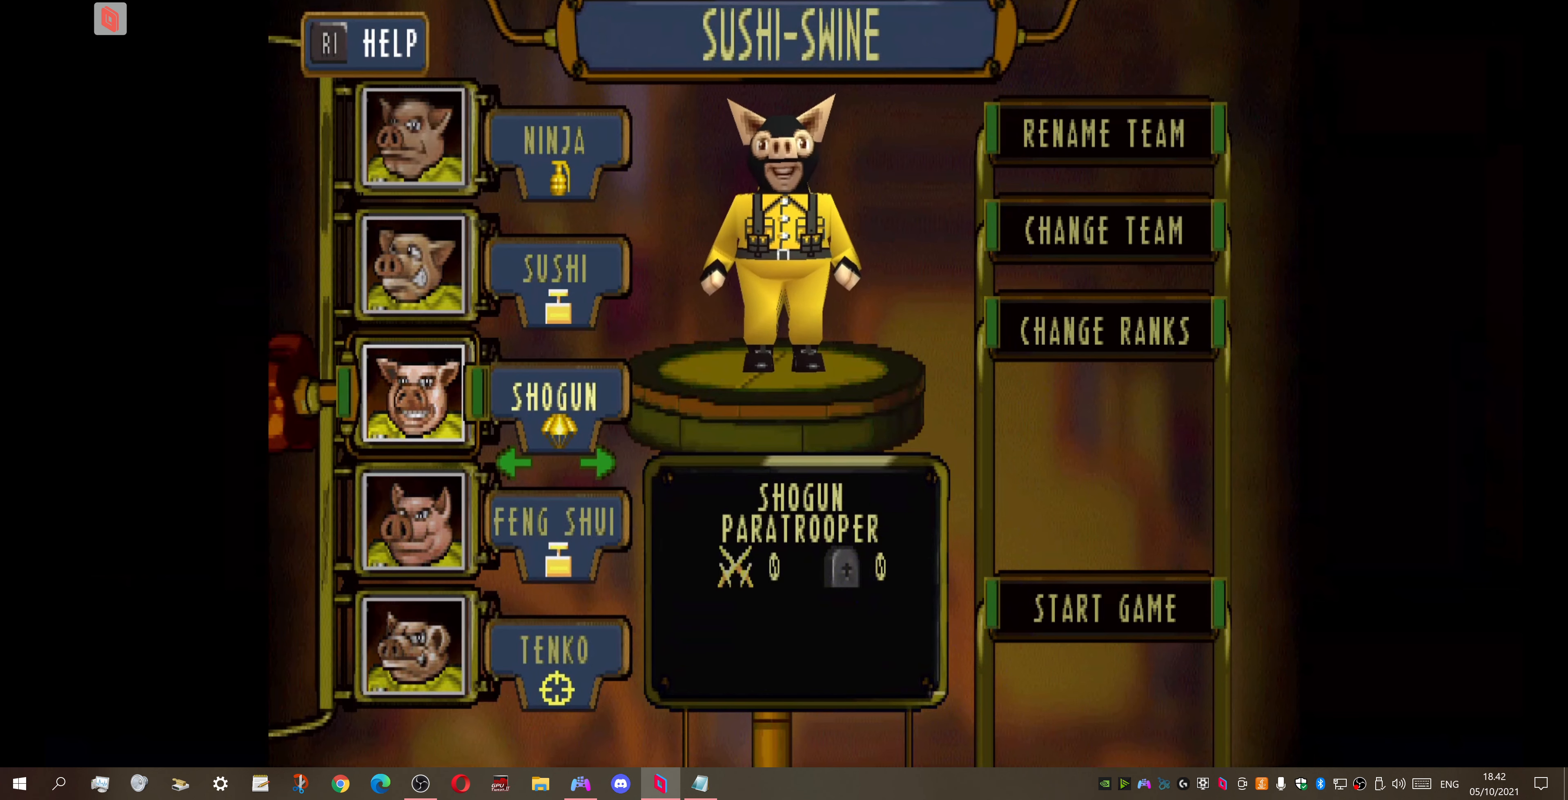
Gameplay with a controller (PlayStation layout); each line is a JSON object with the inputs held at the frame after it. "events" lists button and stick changes between this image and that frame as [ms after this image, input, new state], when the widget could be followed in between. Not read: left_stick.
{"buttons": ["DPAD_LEFT"], "right_stick": "center", "events": [[167, "DPAD_LEFT", "down"], [267, "DPAD_LEFT", "up"], [434, "DPAD_LEFT", "down"]]}
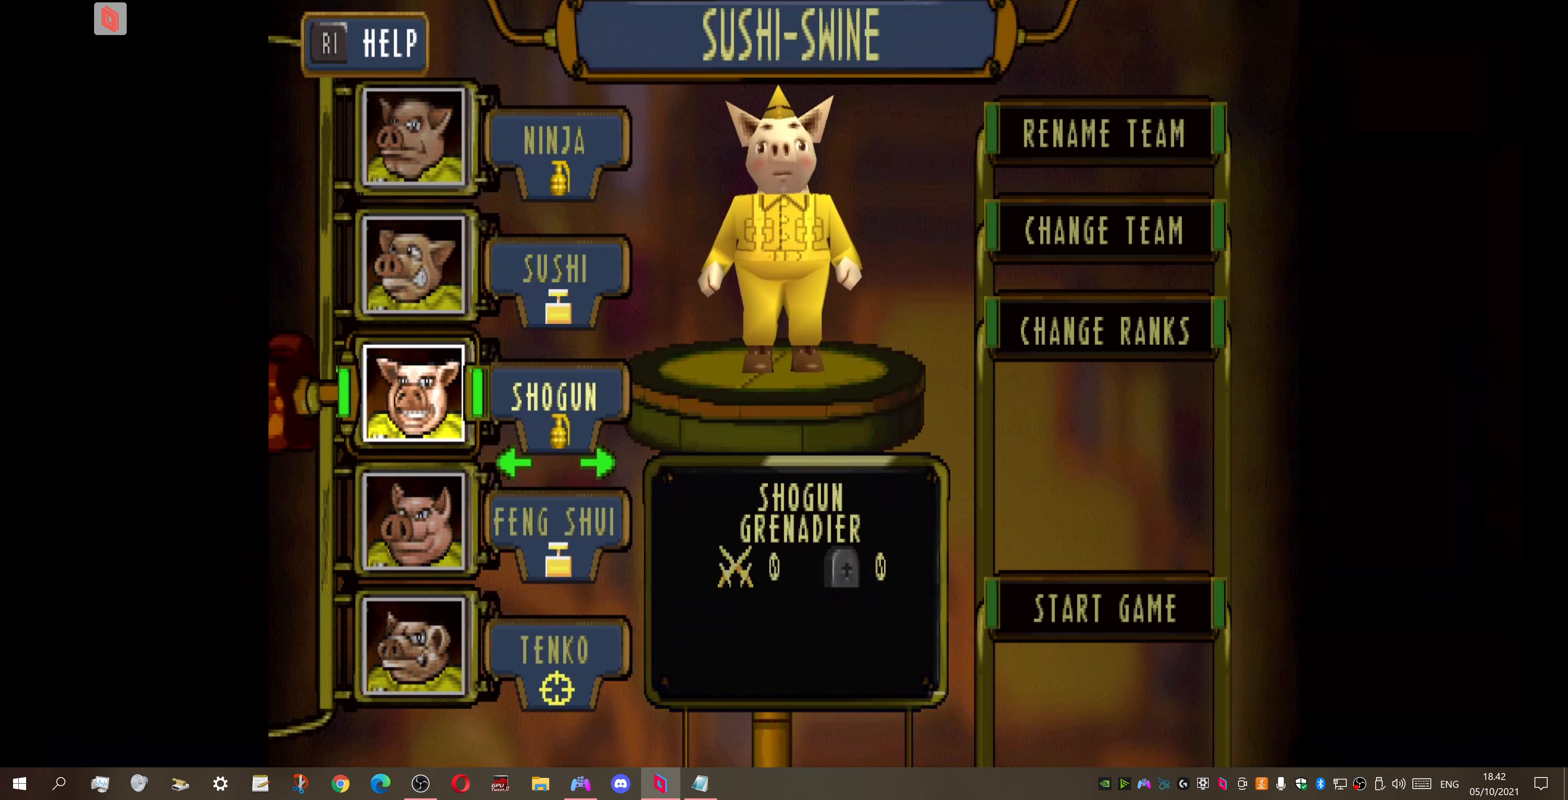
{"buttons": ["DPAD_DOWN"], "right_stick": "center", "events": [[34, "DPAD_LEFT", "up"], [500, "DPAD_DOWN", "down"]]}
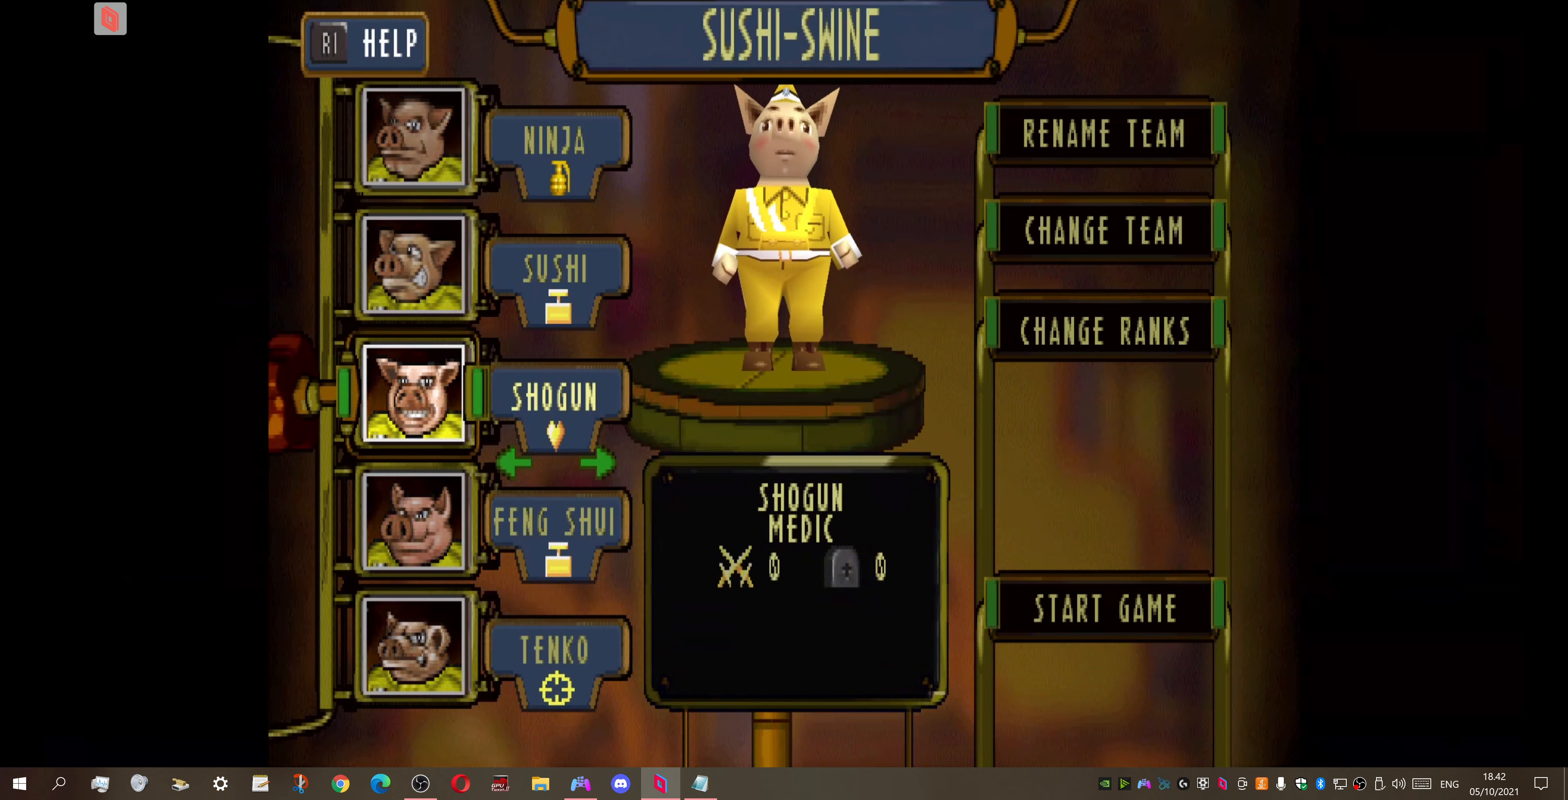
{"buttons": [], "right_stick": "center", "events": [[100, "DPAD_DOWN", "up"]]}
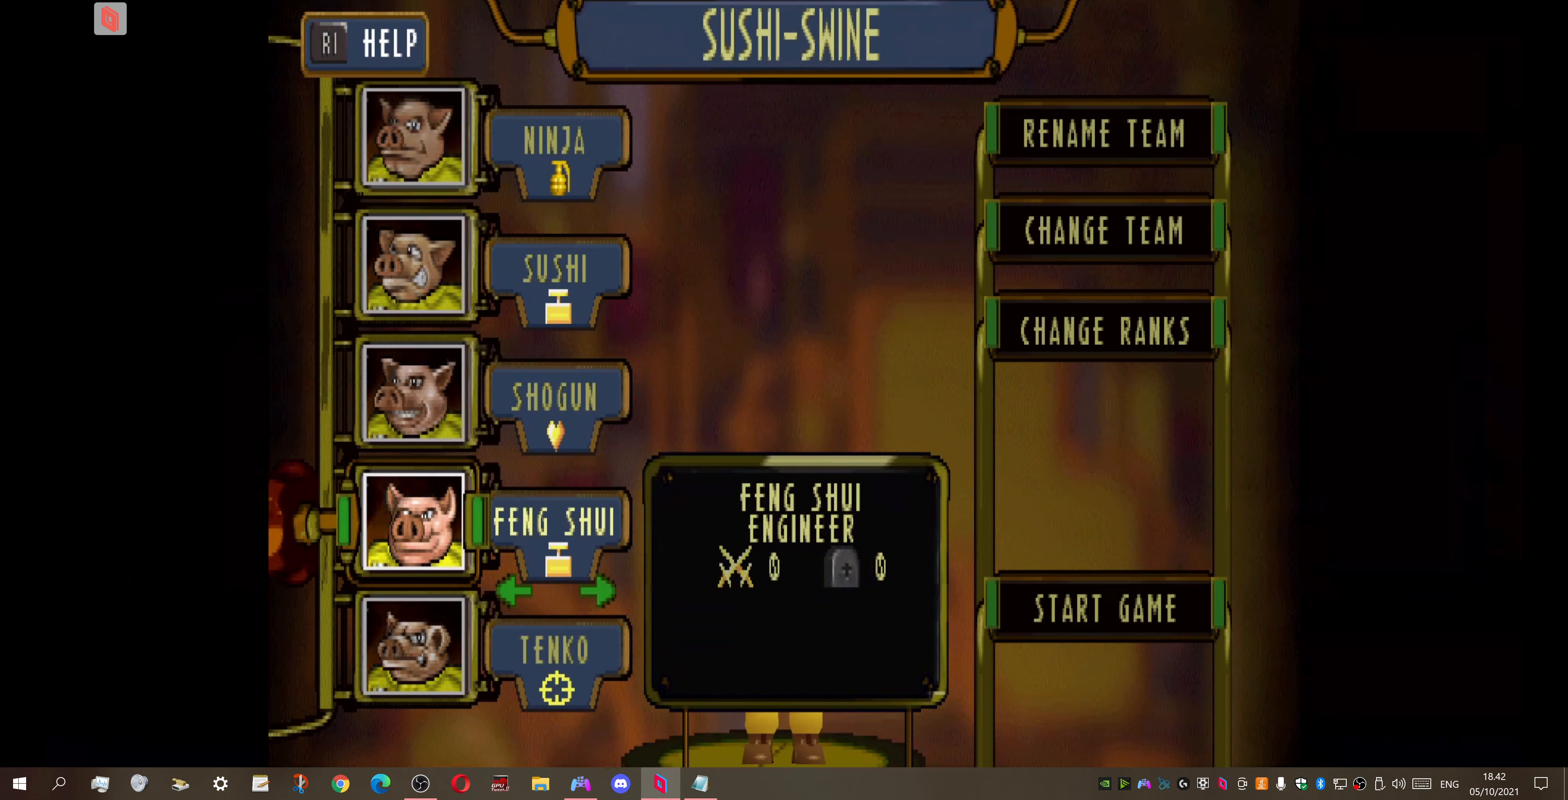
{"buttons": [], "right_stick": "center", "events": []}
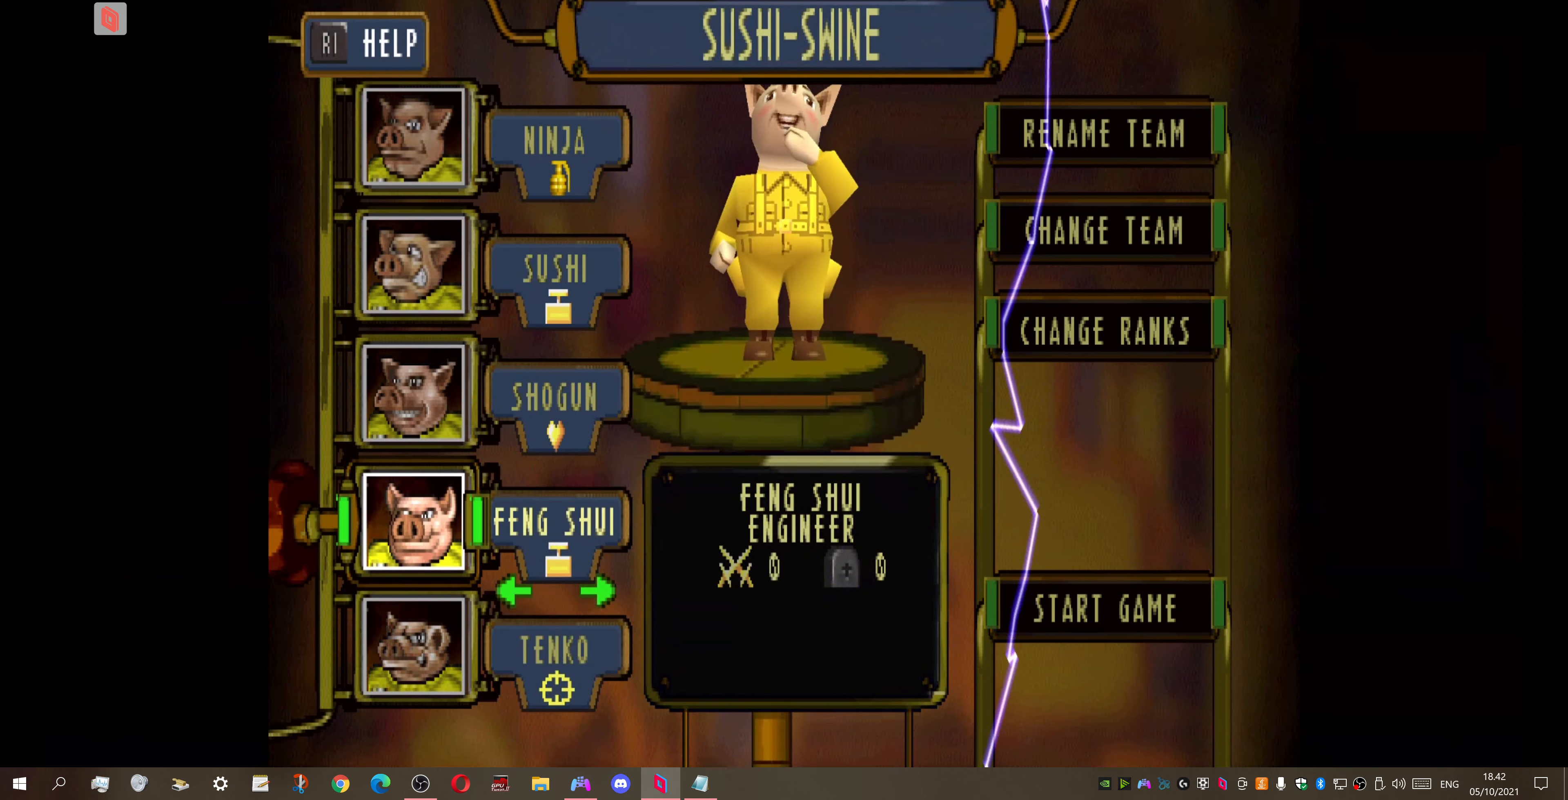
{"buttons": [], "right_stick": "center", "events": []}
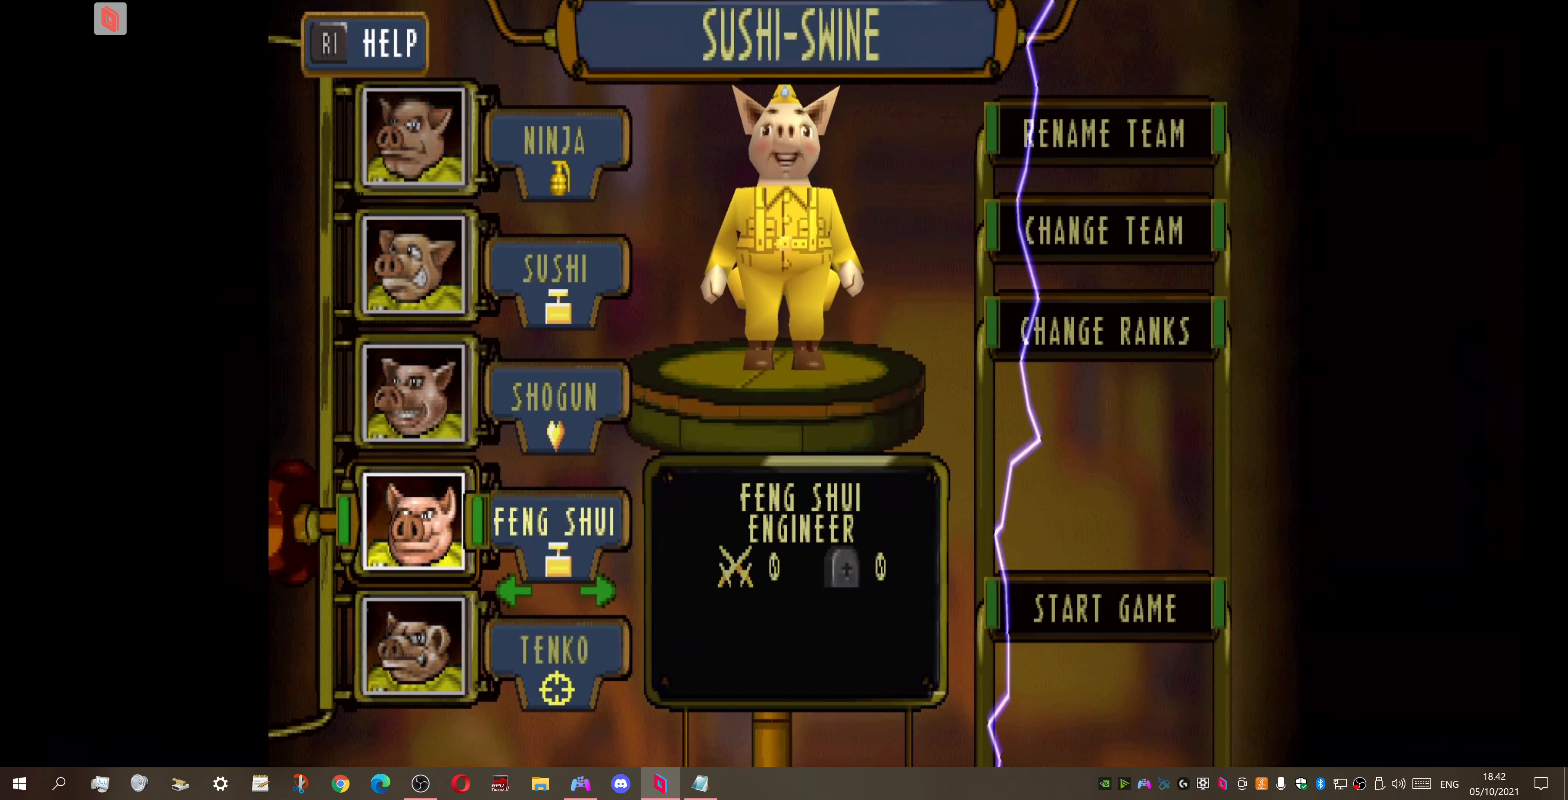
{"buttons": [], "right_stick": "center", "events": []}
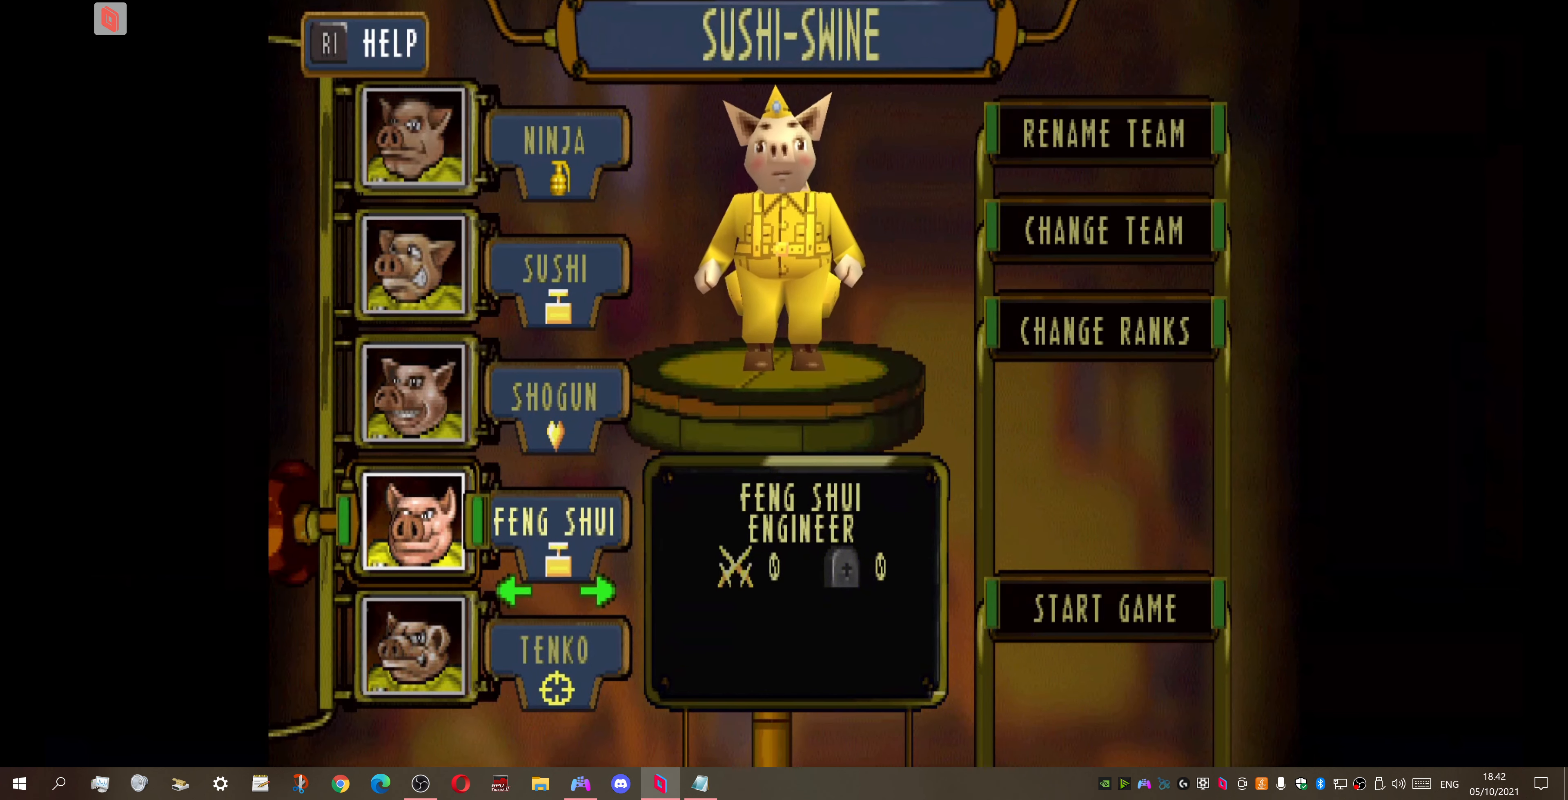
{"buttons": [], "right_stick": "center", "events": []}
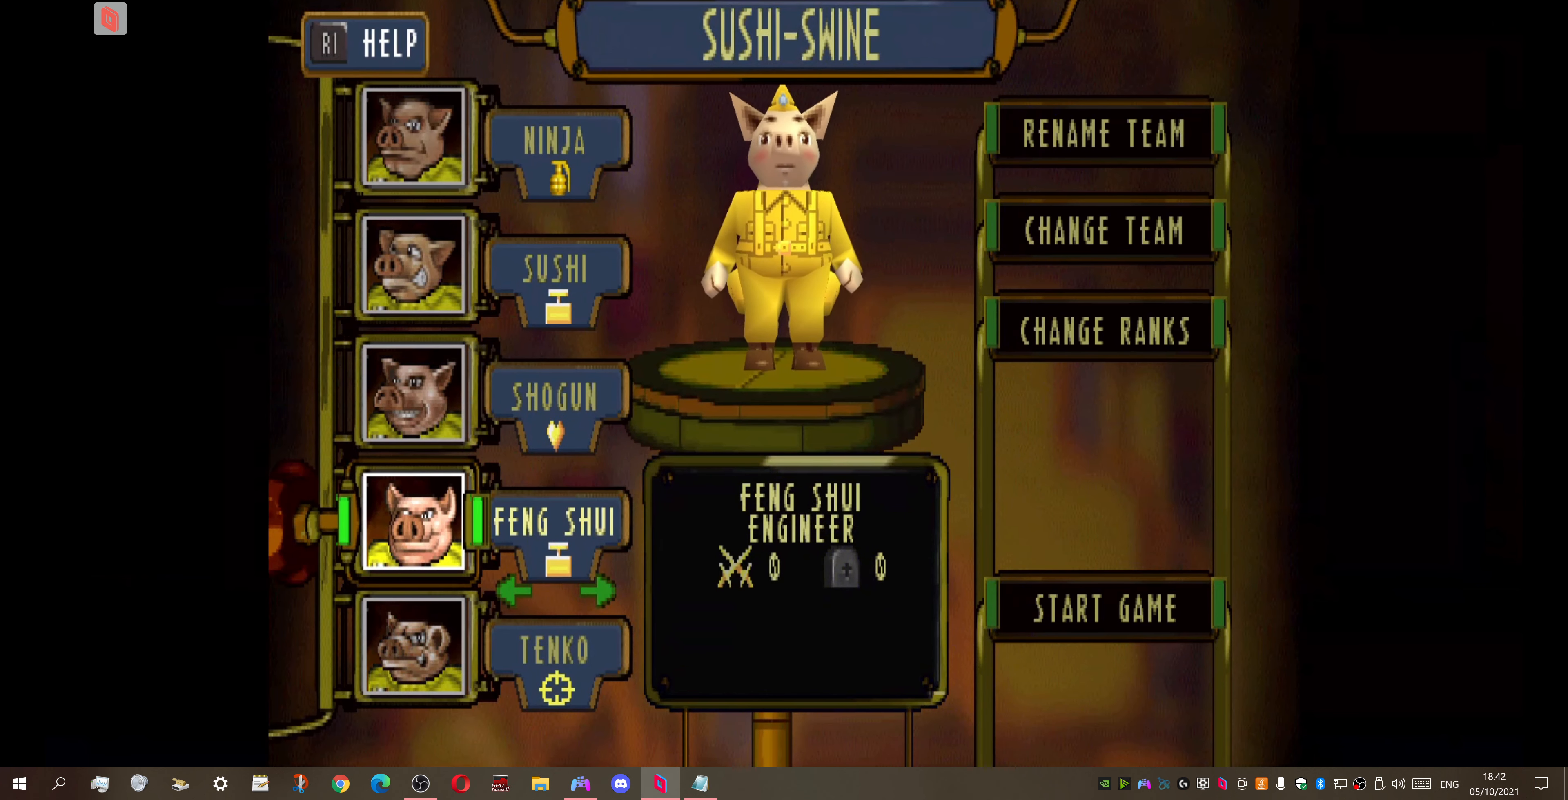
{"buttons": [], "right_stick": "center", "events": []}
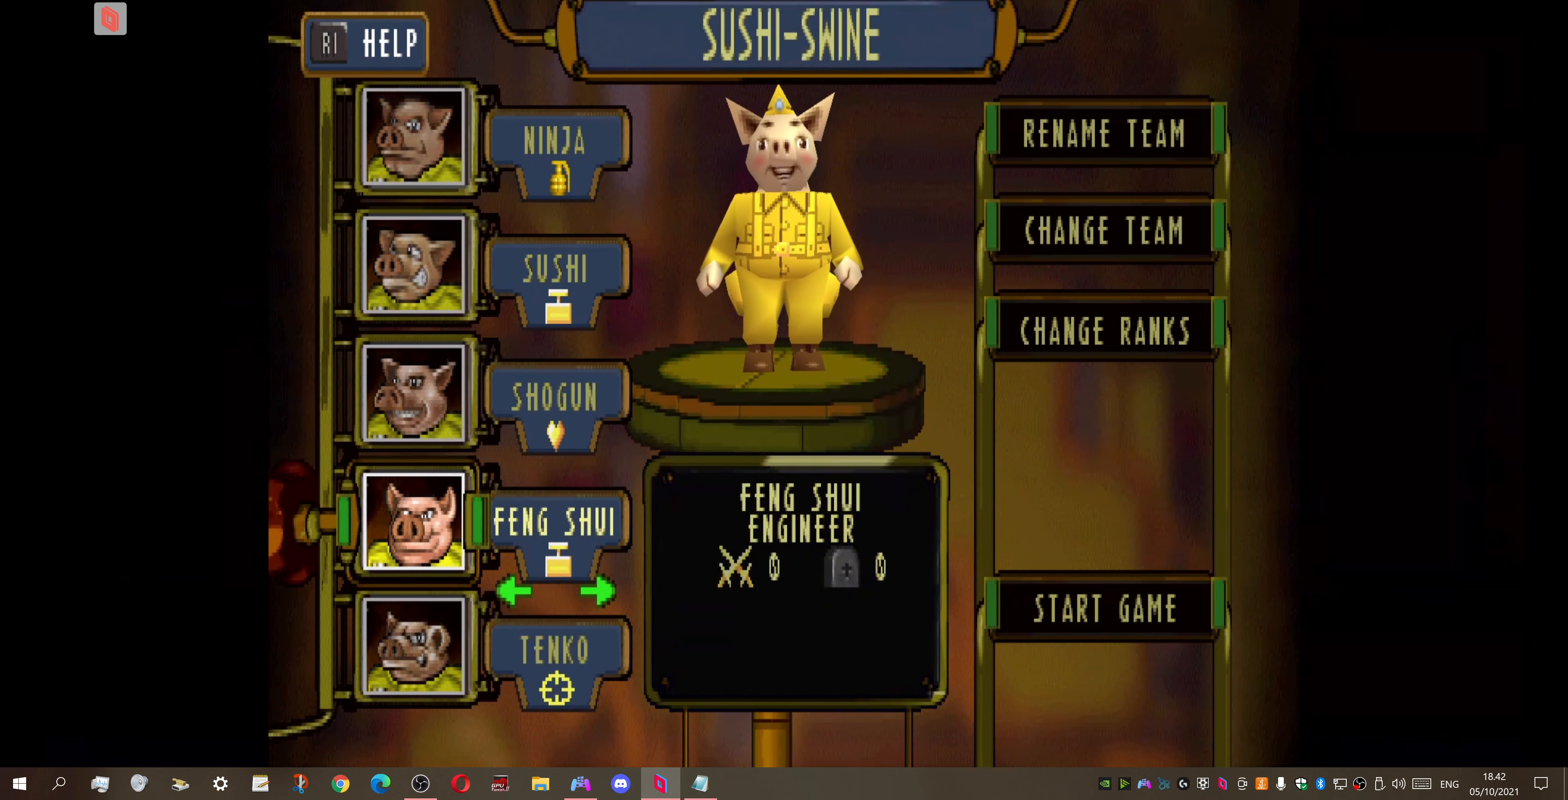
{"buttons": [], "right_stick": "center", "events": []}
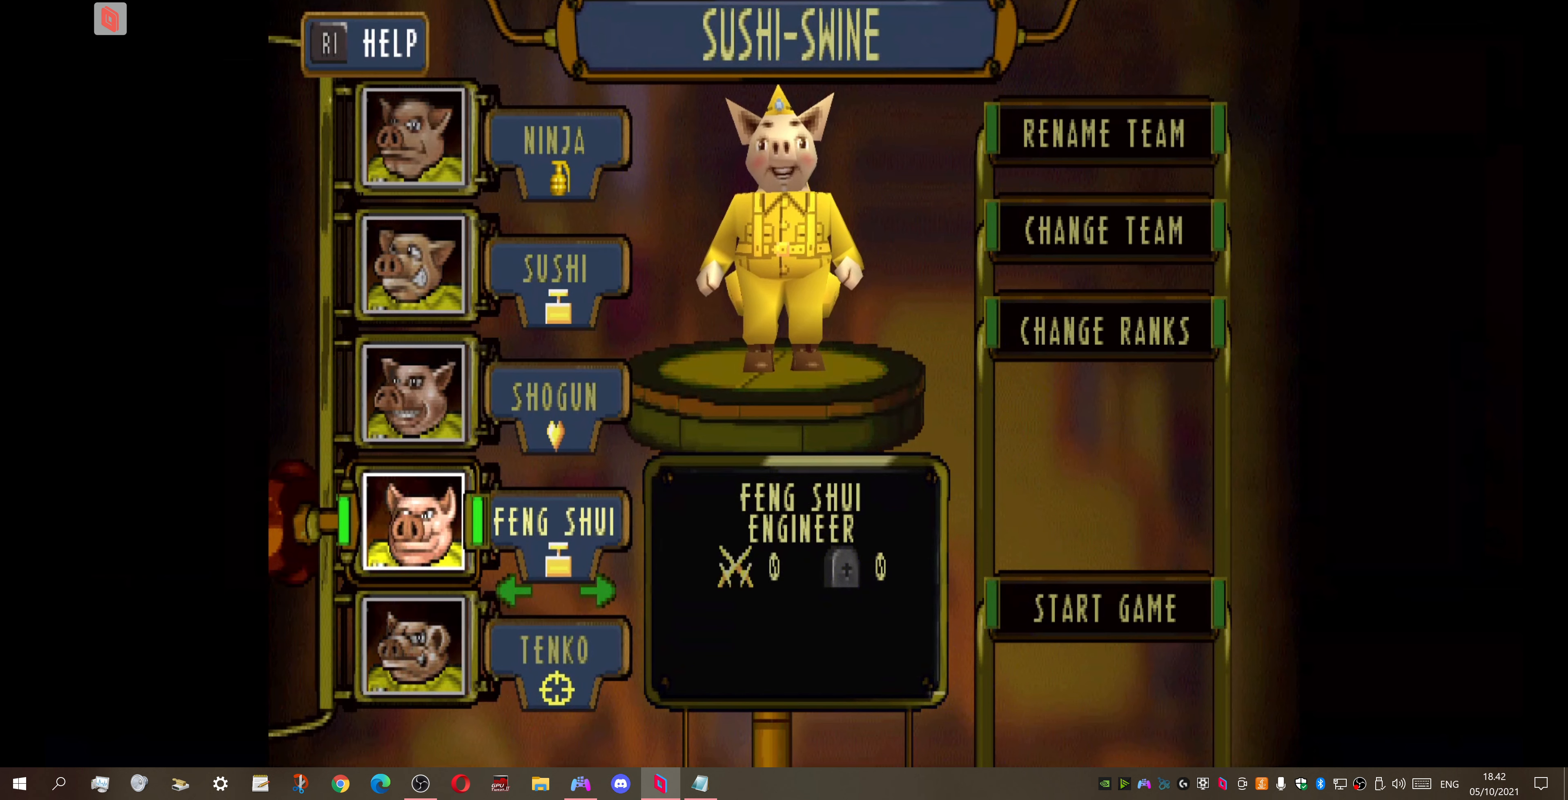
{"buttons": [], "right_stick": "center", "events": []}
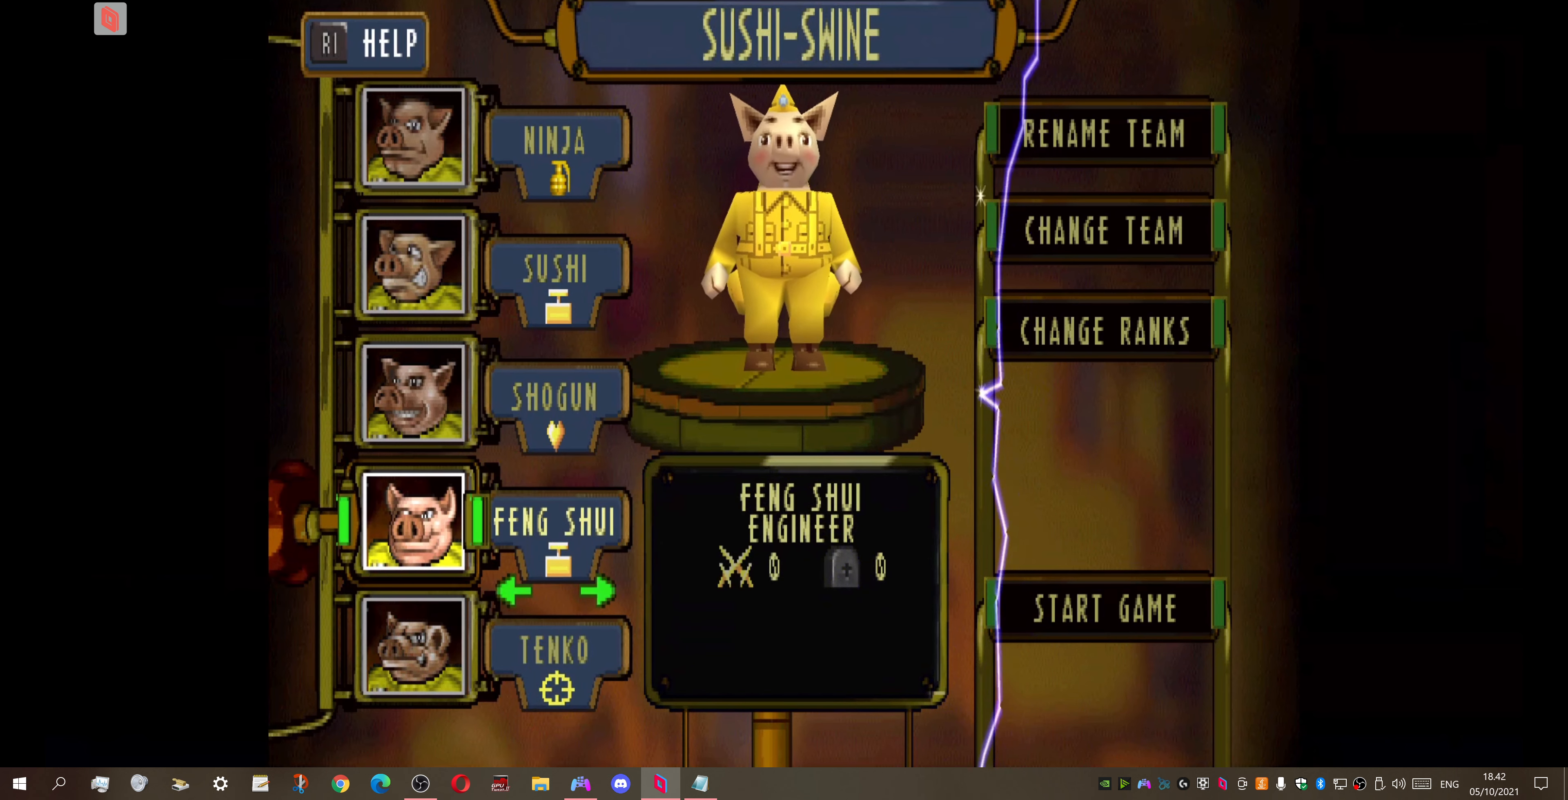
{"buttons": [], "right_stick": "center", "events": []}
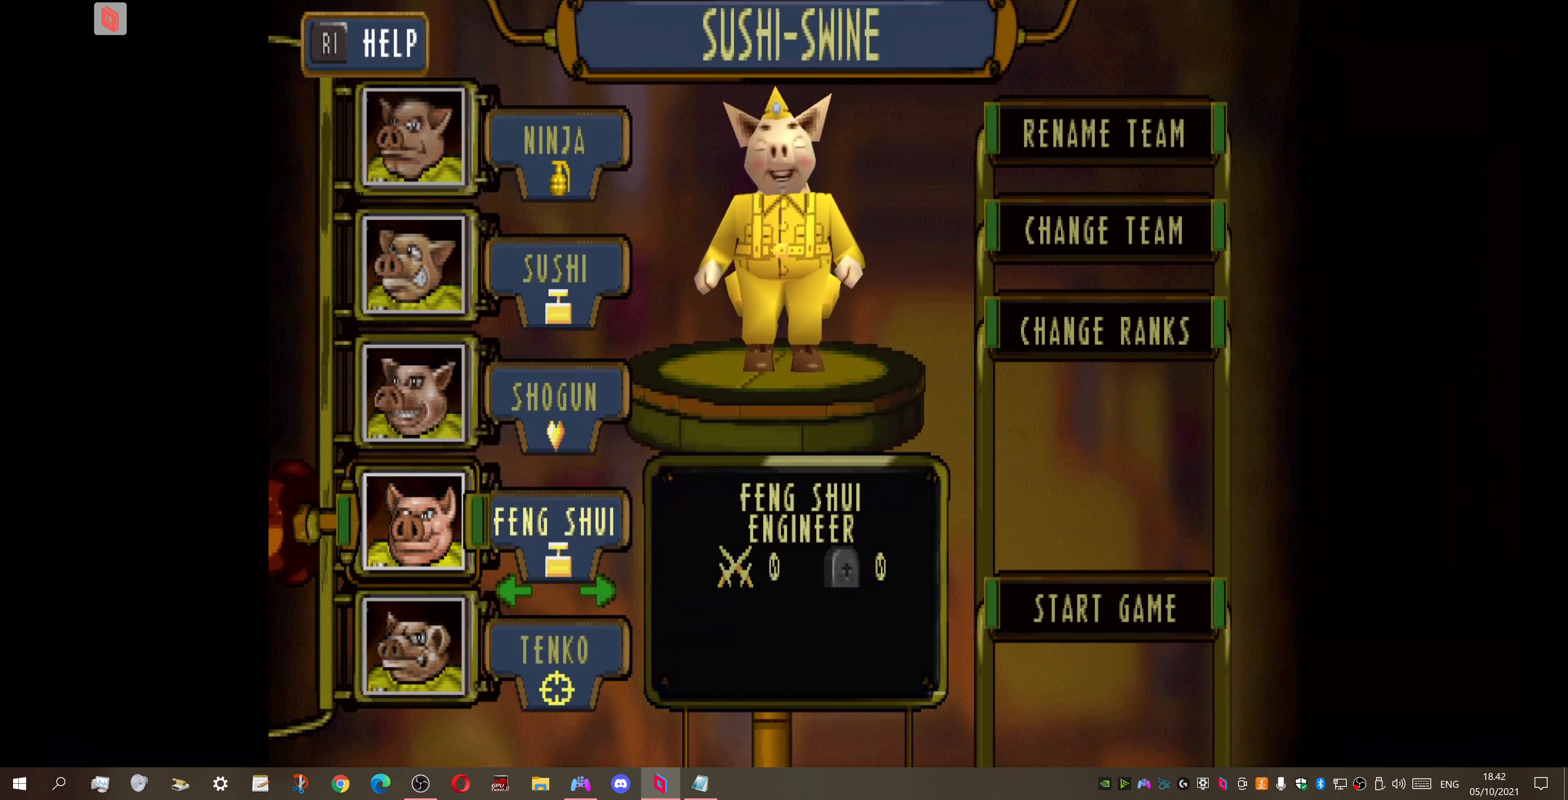
{"buttons": [], "right_stick": "center", "events": [[267, "DPAD_DOWN", "down"], [367, "DPAD_DOWN", "up"]]}
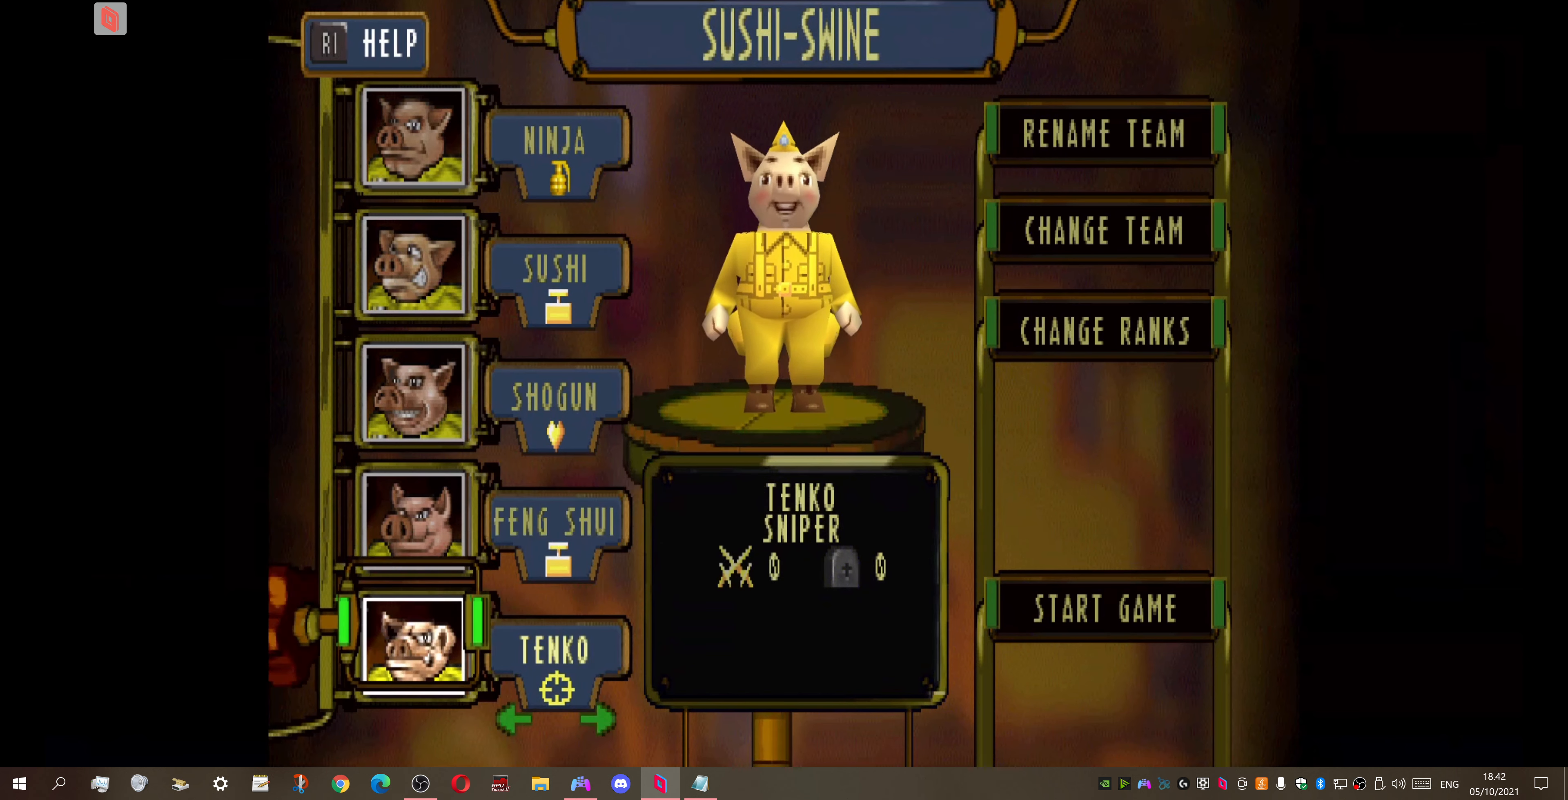
{"buttons": [], "right_stick": "center", "events": []}
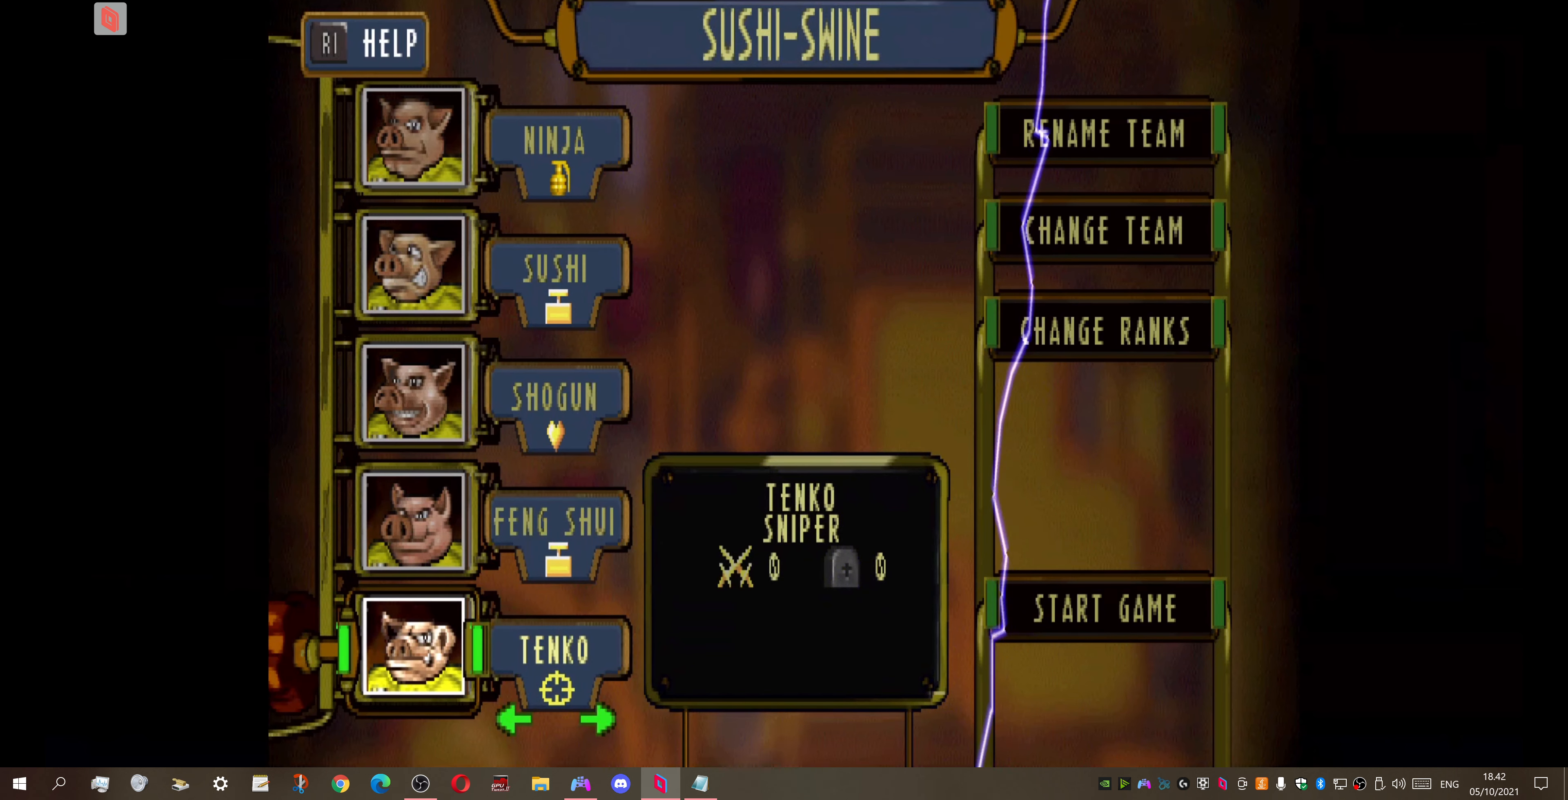
{"buttons": [], "right_stick": "center", "events": []}
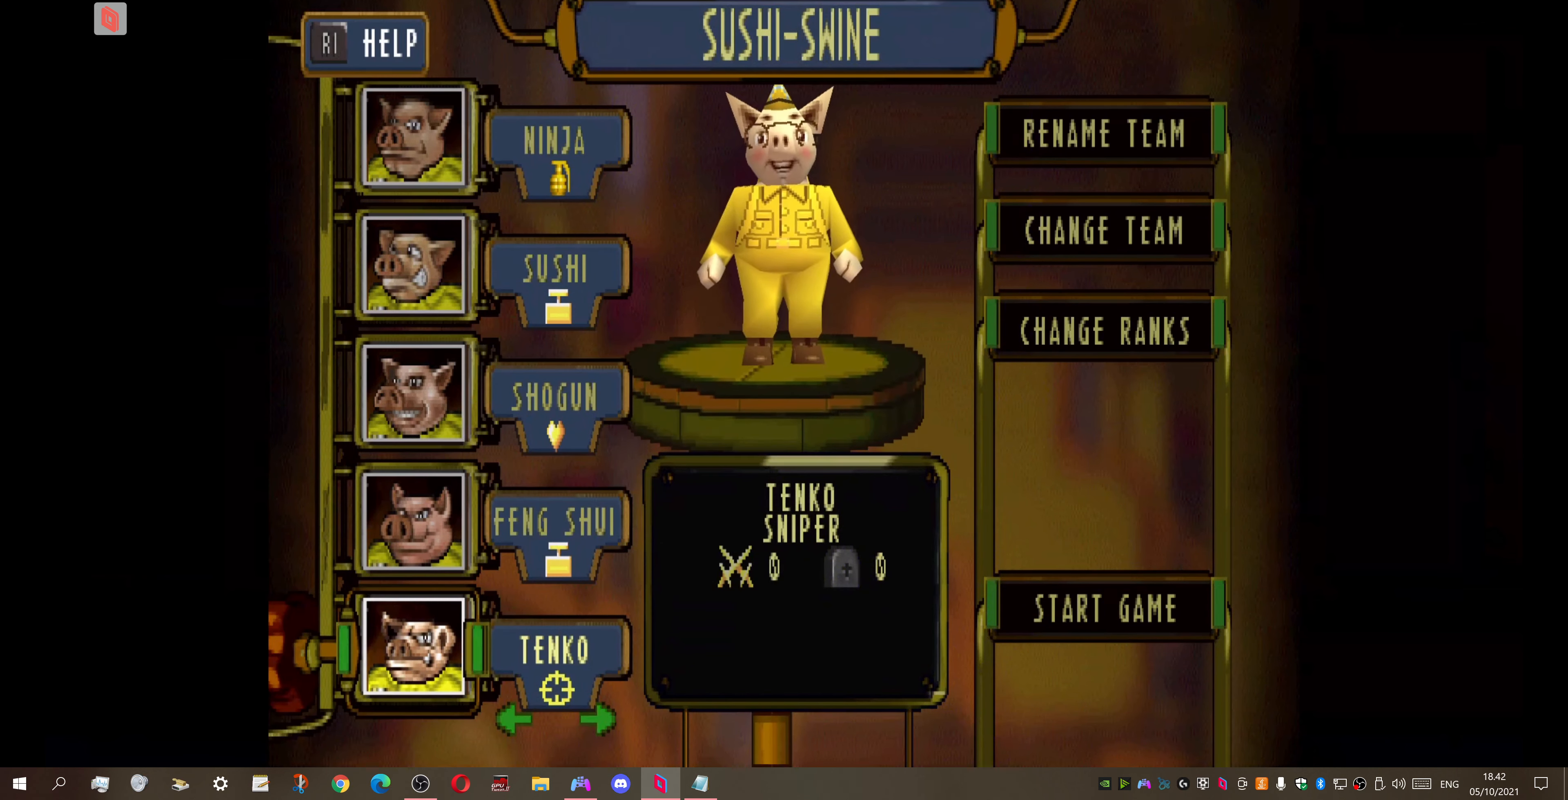
{"buttons": [], "right_stick": "center", "events": []}
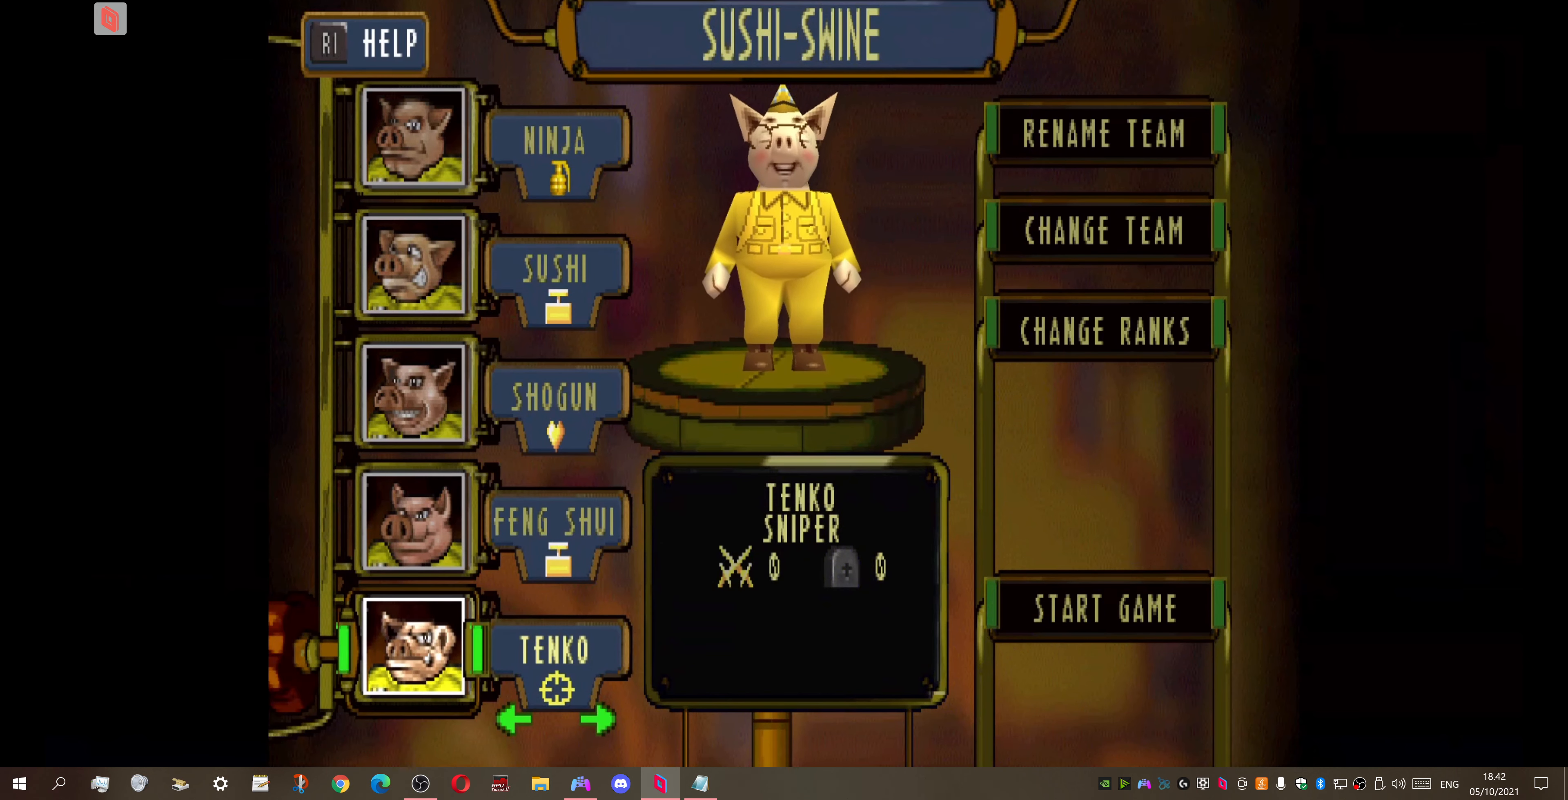
{"buttons": [], "right_stick": "center", "events": []}
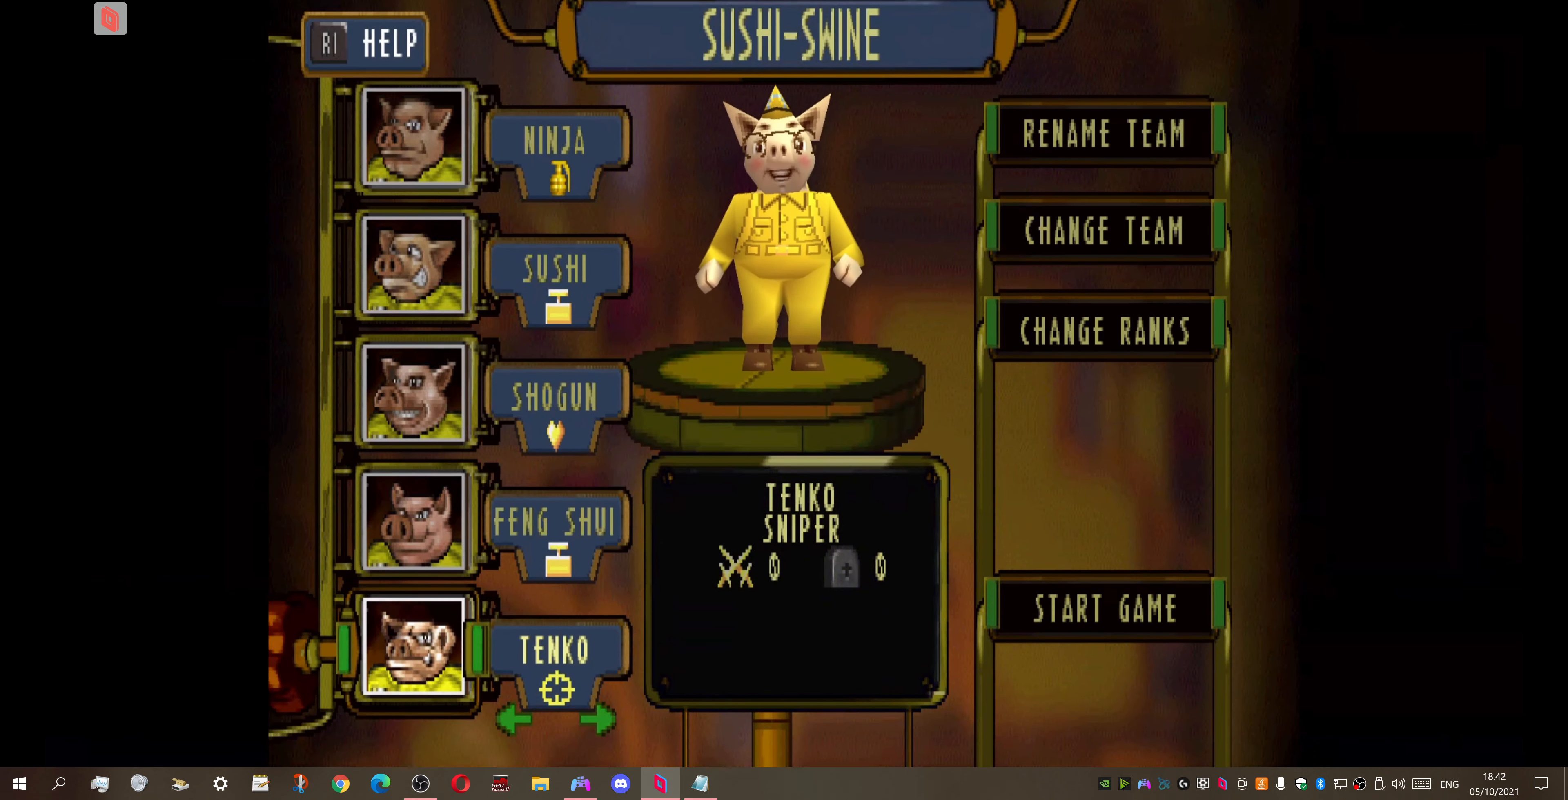
{"buttons": [], "right_stick": "center", "events": []}
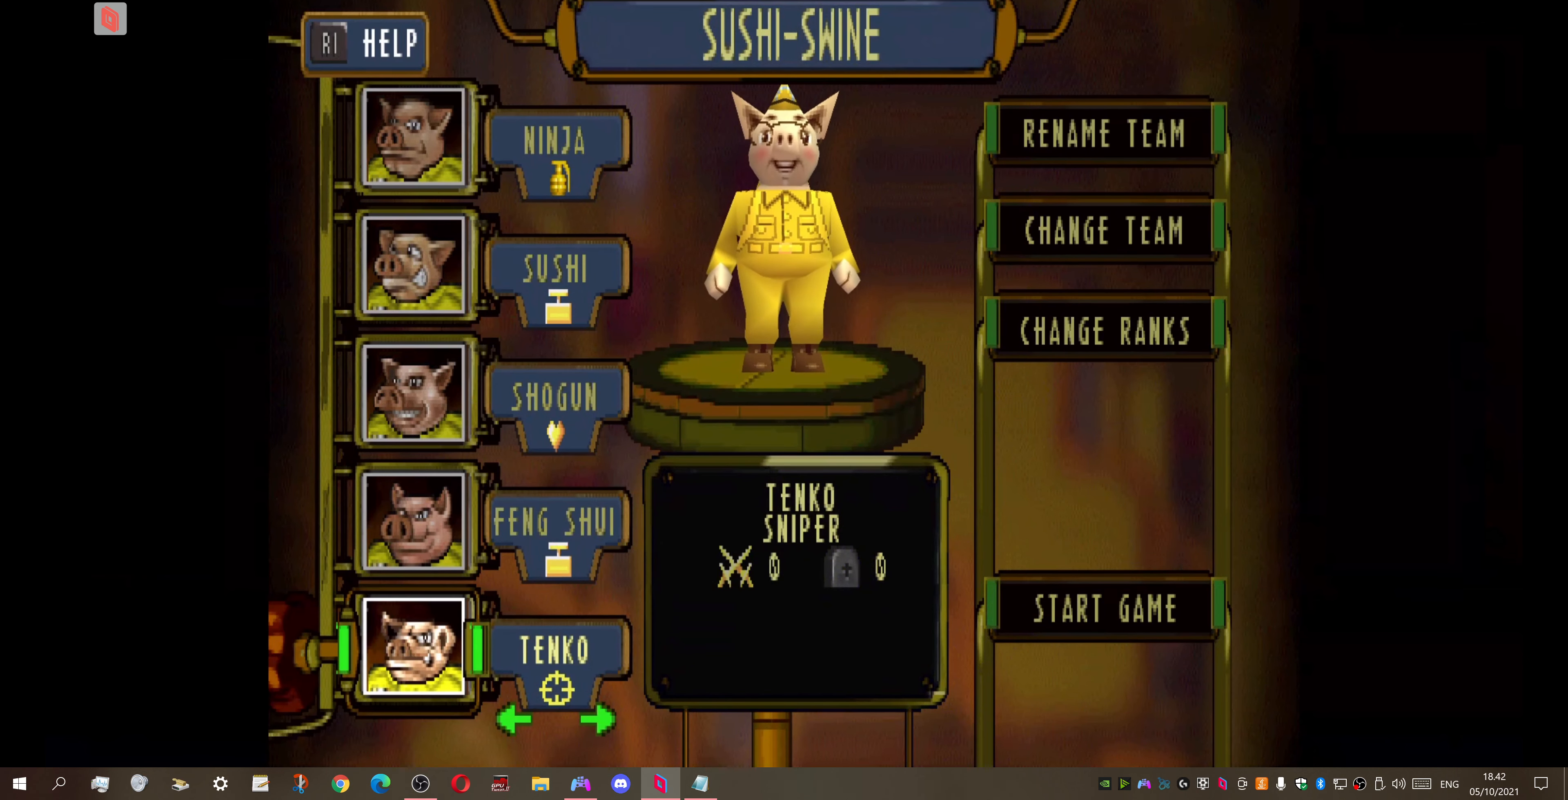
{"buttons": [], "right_stick": "center", "events": []}
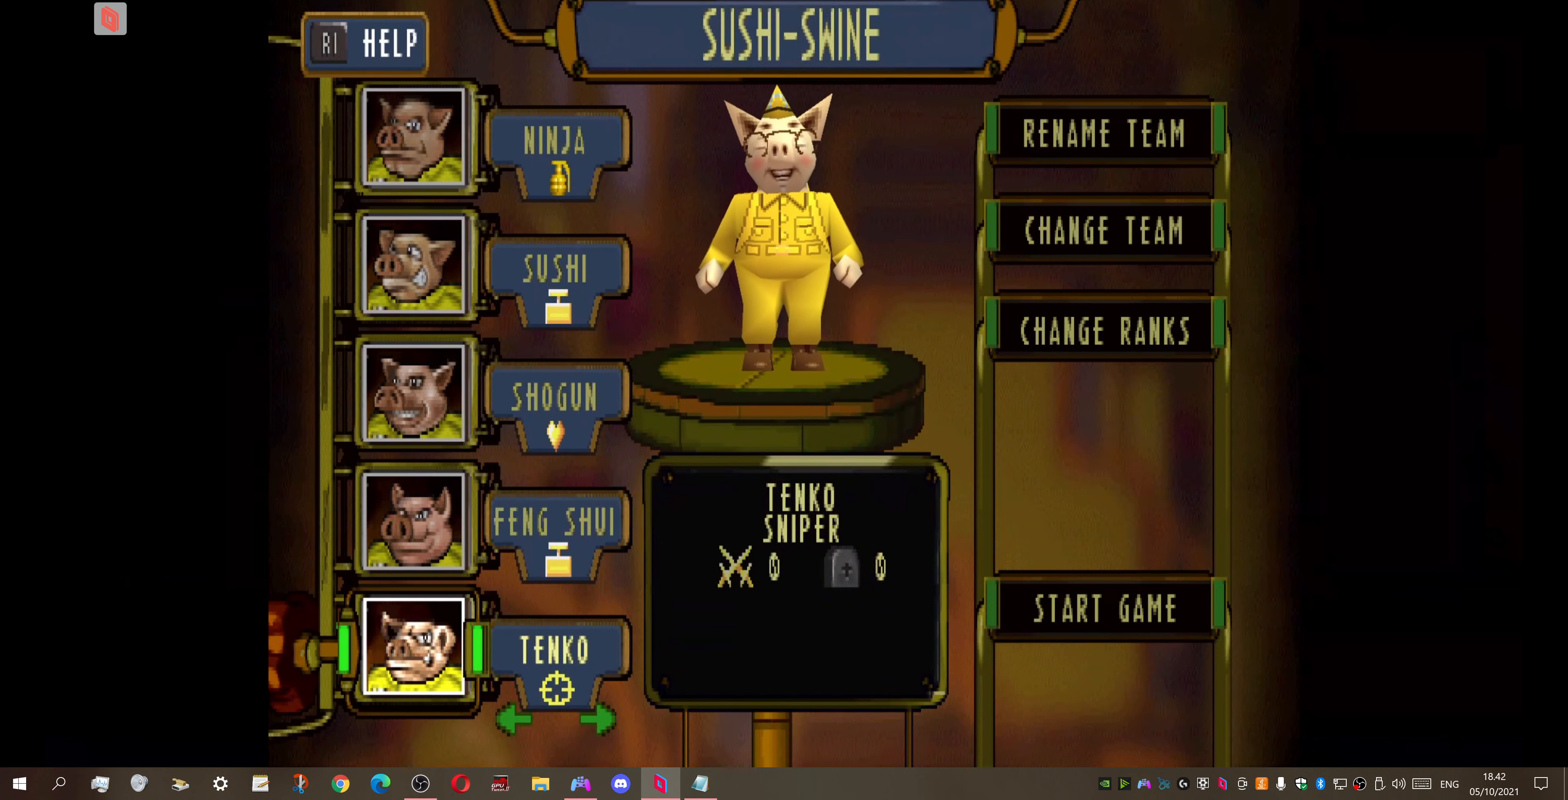
{"buttons": [], "right_stick": "center", "events": []}
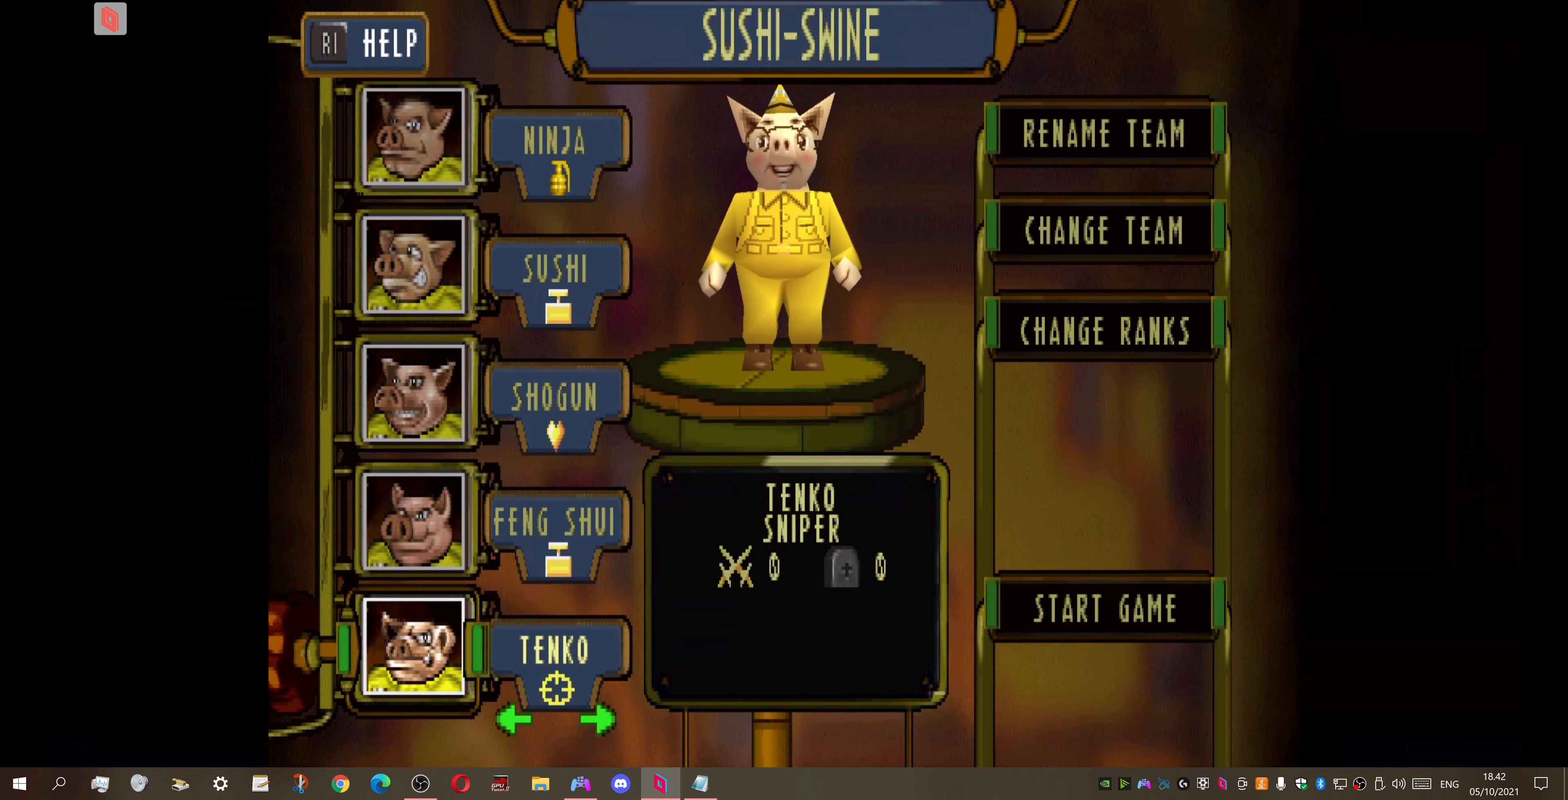
{"buttons": [], "right_stick": "center", "events": []}
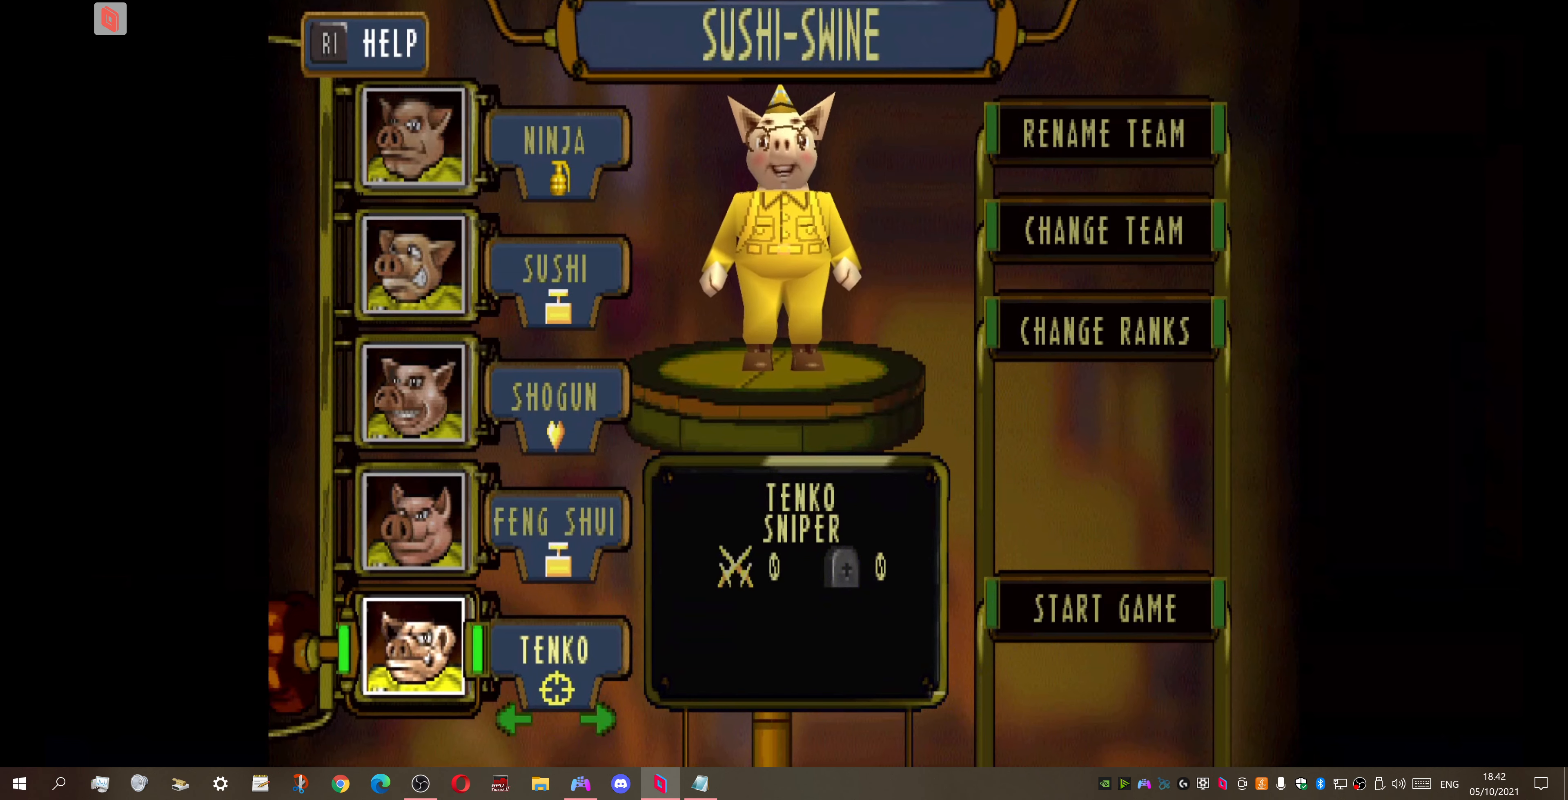
{"buttons": [], "right_stick": "center", "events": [[400, "TRIANGLE", "down"], [466, "TRIANGLE", "up"]]}
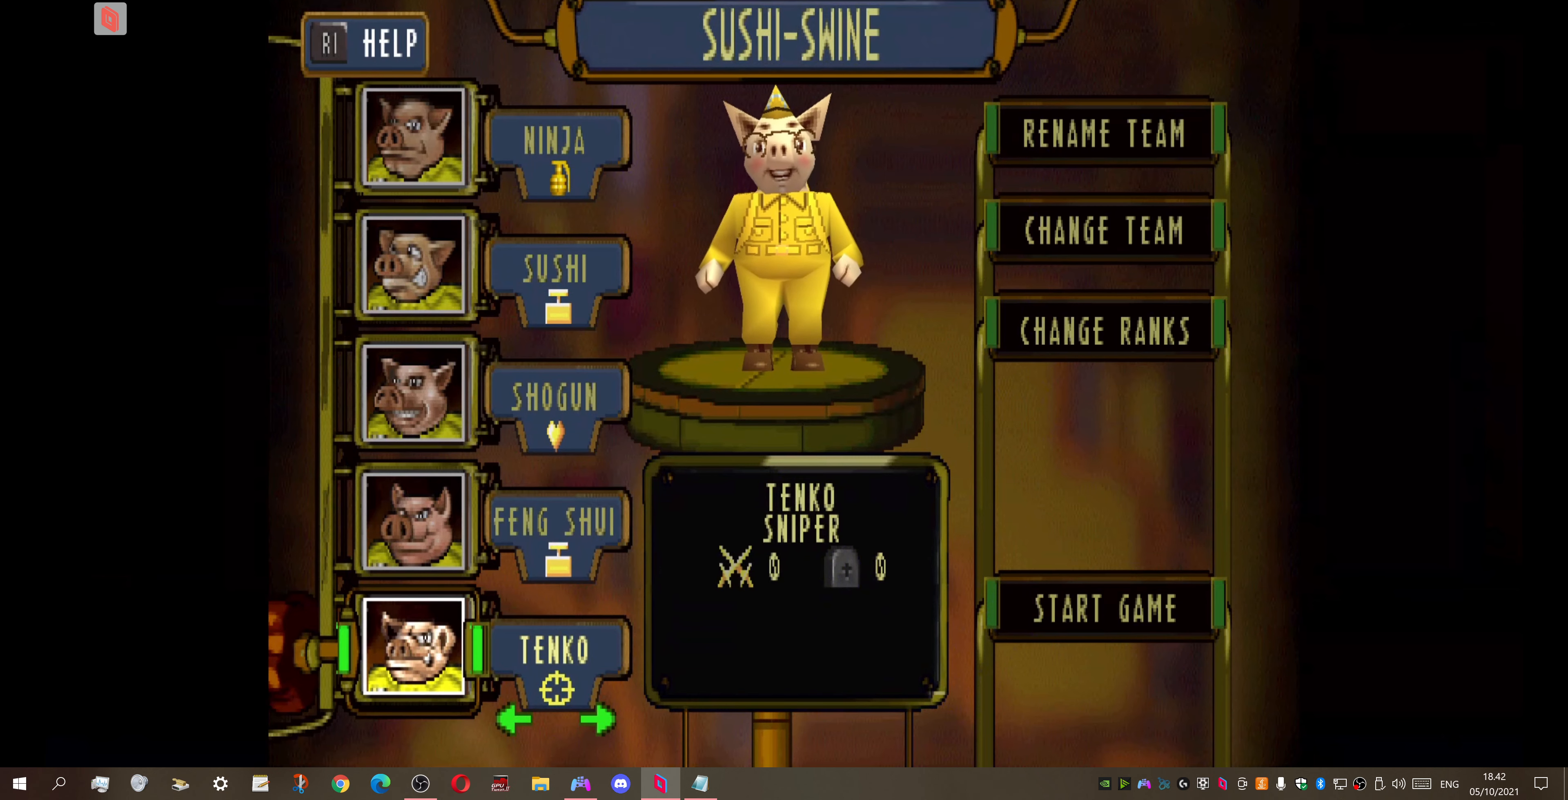
{"buttons": [], "right_stick": "center", "events": [[100, "TRIANGLE", "down"], [166, "TRIANGLE", "up"]]}